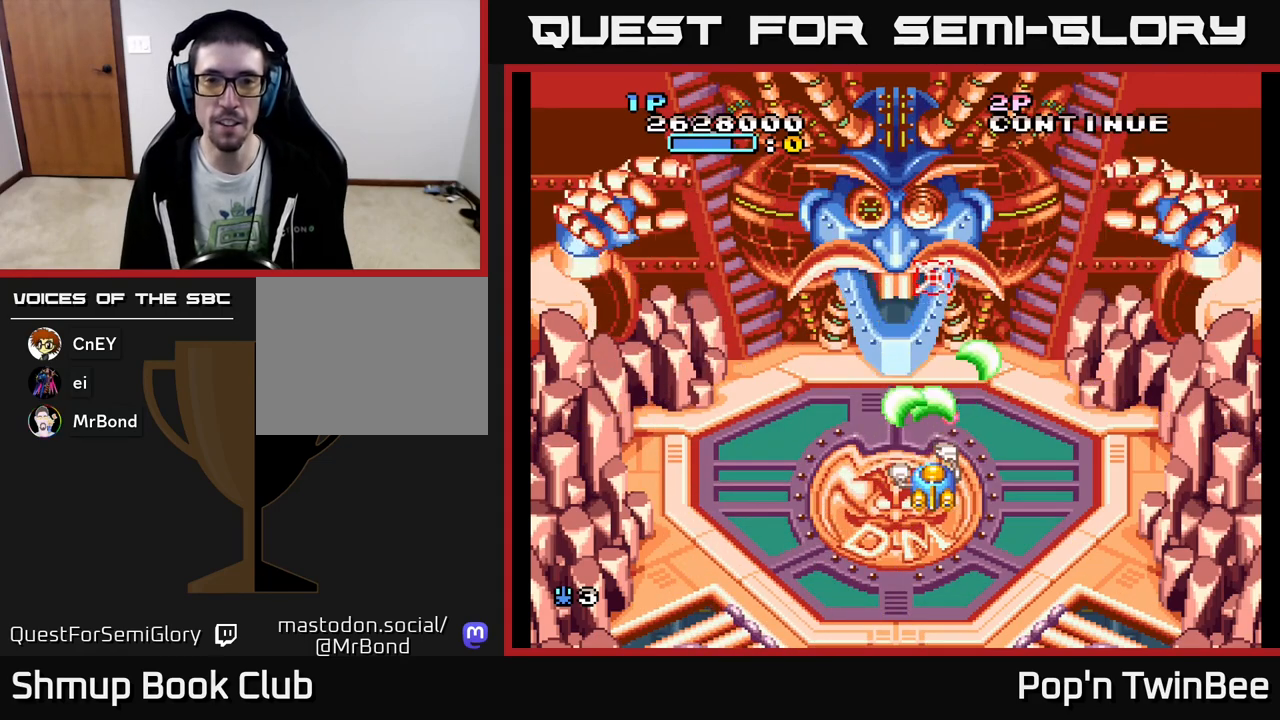
Gameplay with a controller (Xbox layout); each line is a JSON object with the inputs held at the frame after it. "events" lists button and stick changes between this image and that frame as [ms after this image, input, new state], when the widget could be followed in between. Not read: left_stick right_stick.
{"buttons": ["A", "X"], "events": [[50, "X", "up"], [217, "DPAD_LEFT", "down"], [217, "DPAD_UP", "down"], [283, "X", "down"], [300, "DPAD_UP", "up"], [317, "DPAD_LEFT", "up"], [383, "X", "up"], [467, "X", "down"]]}
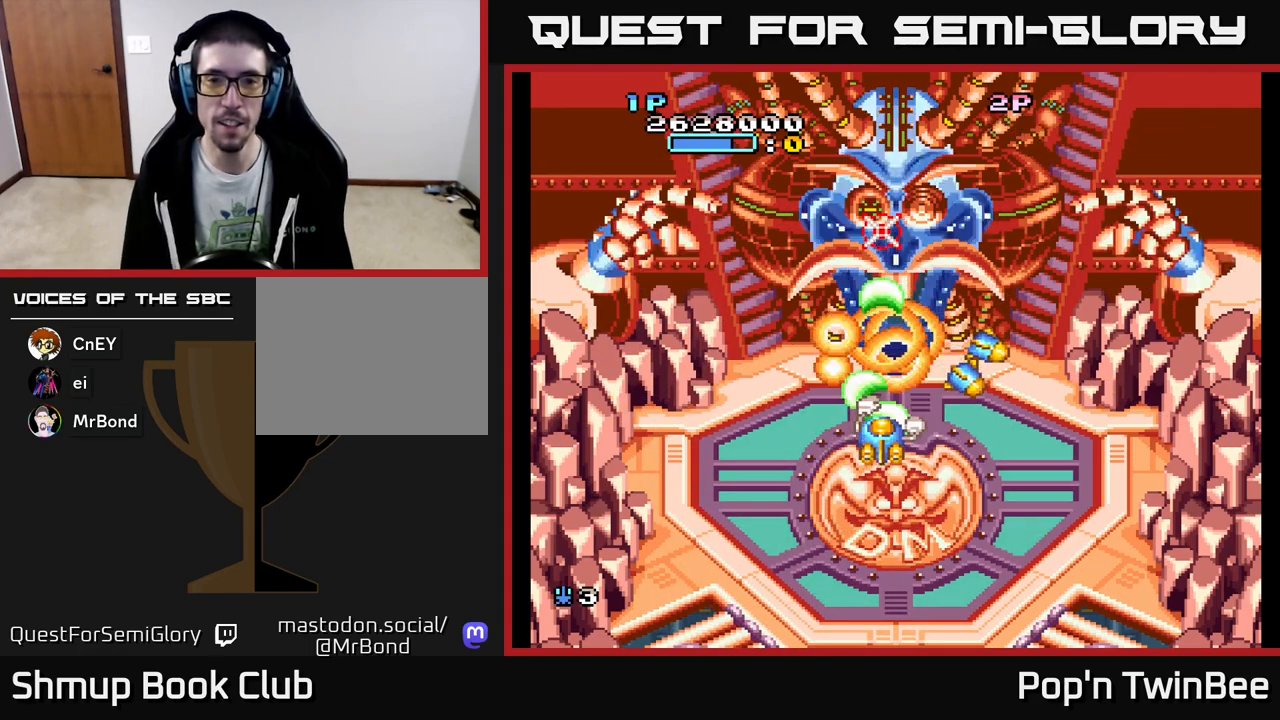
{"buttons": ["A"], "events": [[50, "DPAD_DOWN", "down"], [83, "X", "up"], [167, "DPAD_DOWN", "up"], [167, "X", "down"], [267, "X", "up"], [367, "DPAD_UP", "down"], [383, "X", "down"], [467, "DPAD_UP", "up"], [483, "X", "up"]]}
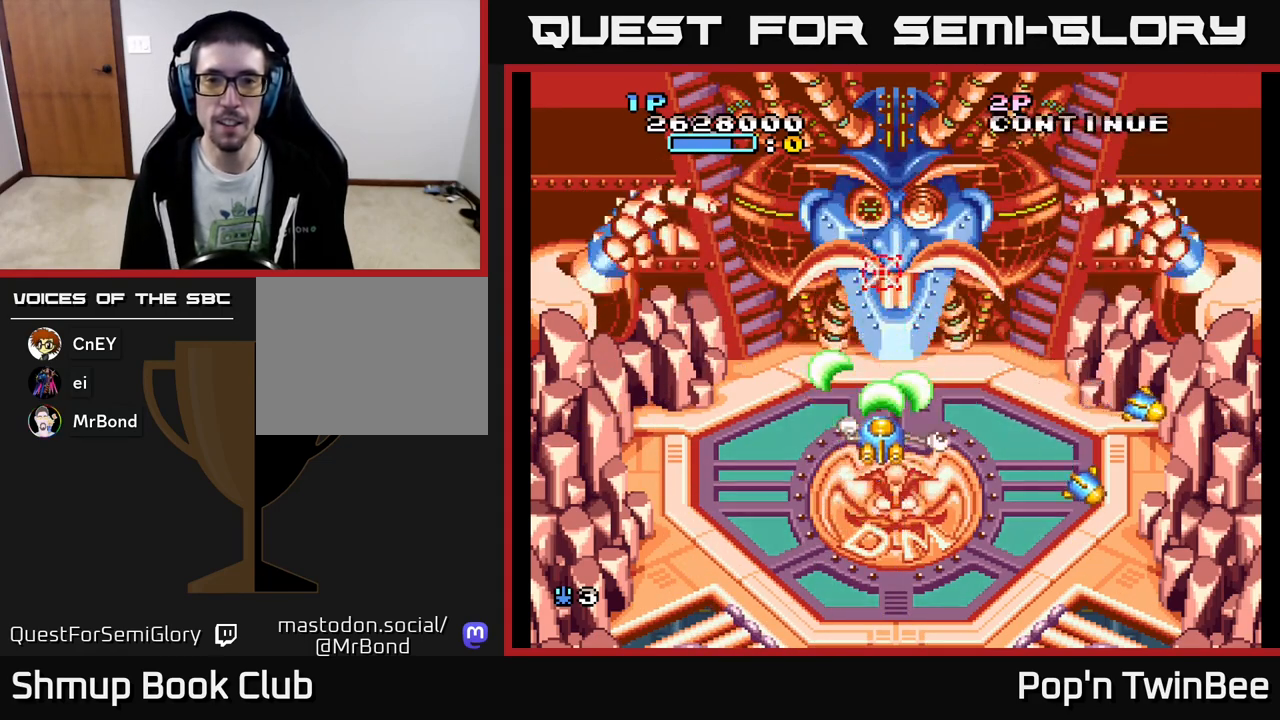
{"buttons": ["A"], "events": [[83, "X", "down"], [200, "X", "up"], [233, "DPAD_RIGHT", "down"], [250, "DPAD_RIGHT", "up"], [283, "X", "down"], [400, "X", "up"]]}
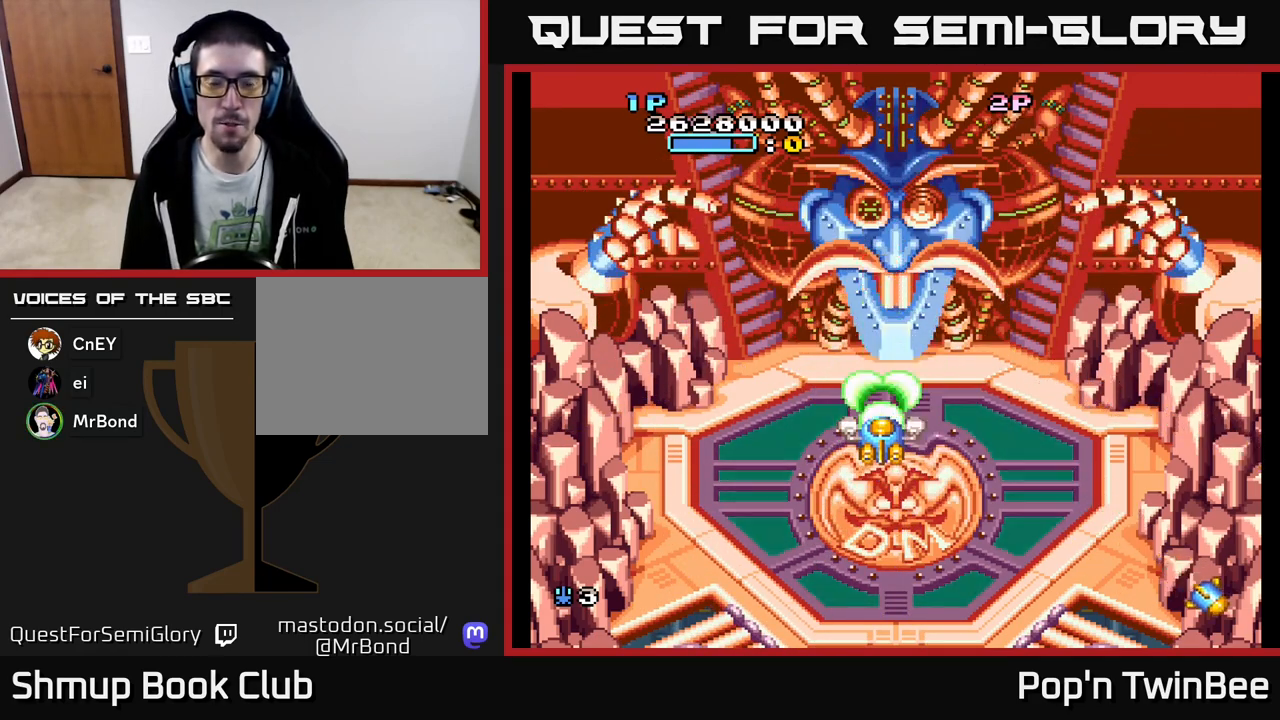
{"buttons": ["A", "X", "DPAD_LEFT"], "events": [[33, "X", "down"], [100, "DPAD_RIGHT", "down"], [100, "X", "up"], [133, "DPAD_RIGHT", "up"], [200, "X", "down"], [333, "X", "up"], [450, "X", "down"], [483, "DPAD_LEFT", "down"]]}
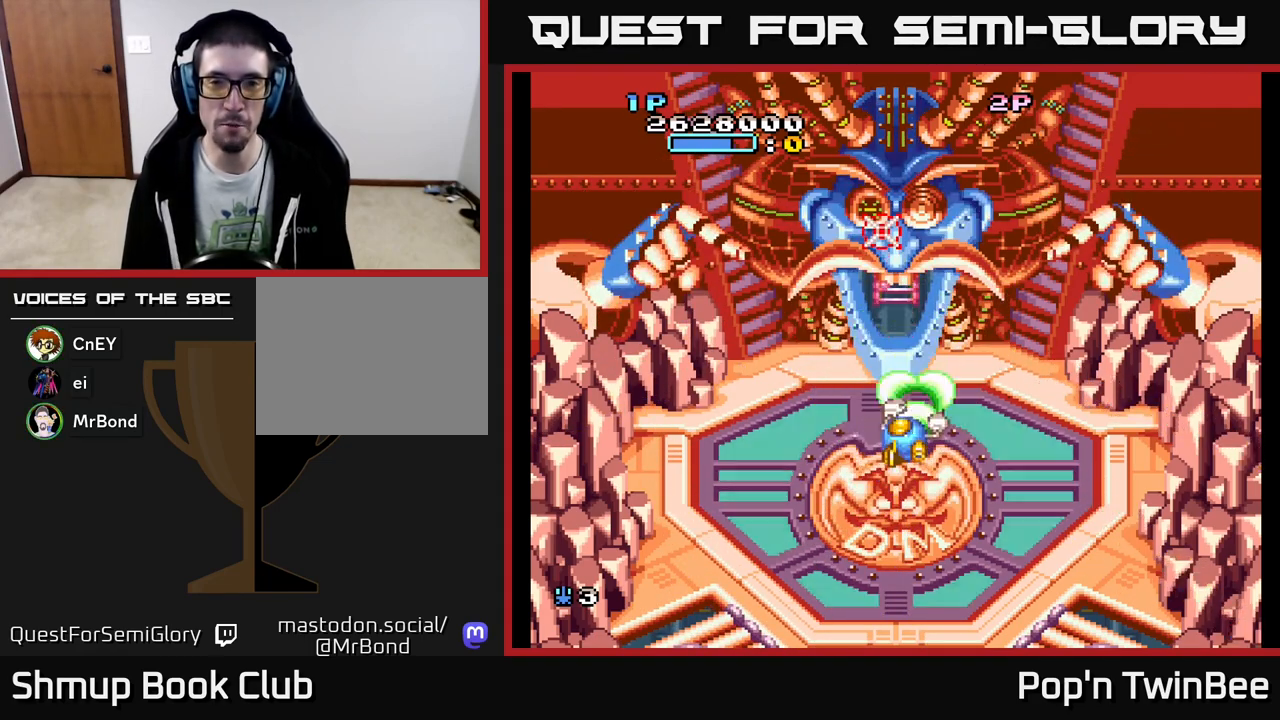
{"buttons": ["A"], "events": [[17, "DPAD_LEFT", "up"], [50, "X", "up"], [117, "X", "down"], [283, "X", "up"], [350, "X", "down"], [500, "X", "up"]]}
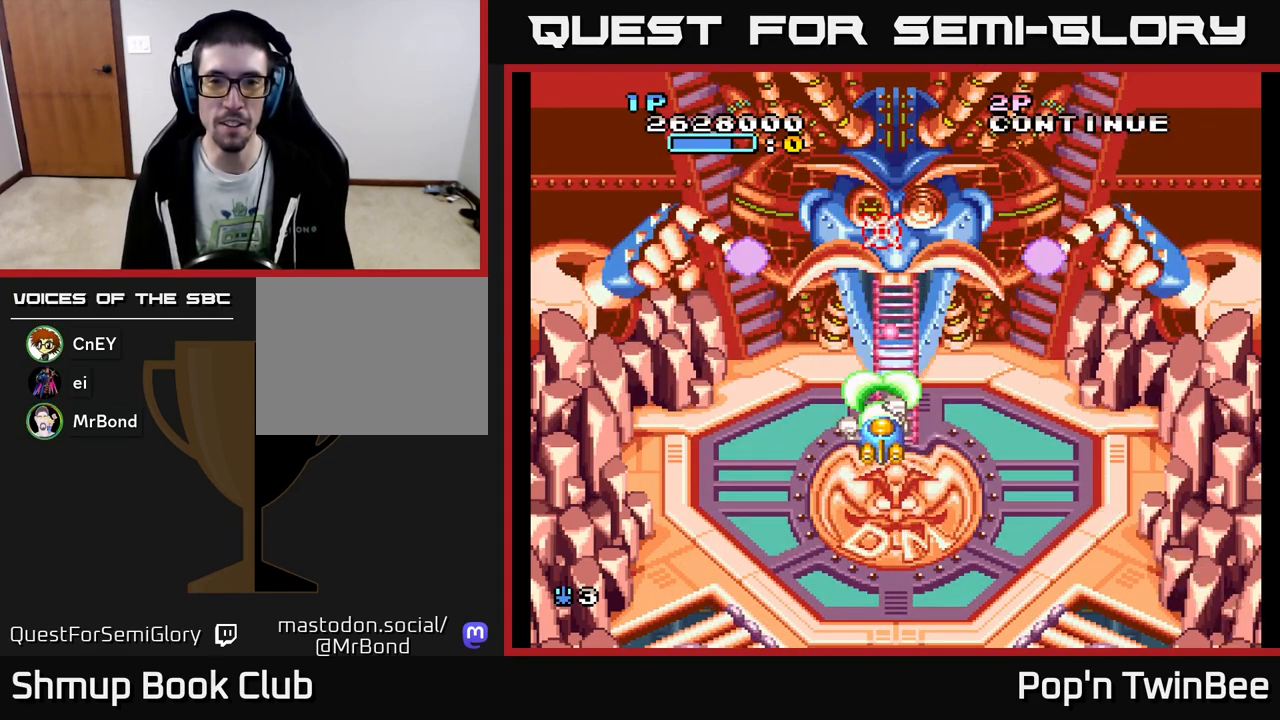
{"buttons": ["A", "X"], "events": [[67, "X", "down"], [200, "X", "up"], [283, "DPAD_DOWN", "down"], [300, "X", "down"], [383, "X", "up"], [417, "DPAD_DOWN", "up"], [483, "X", "down"]]}
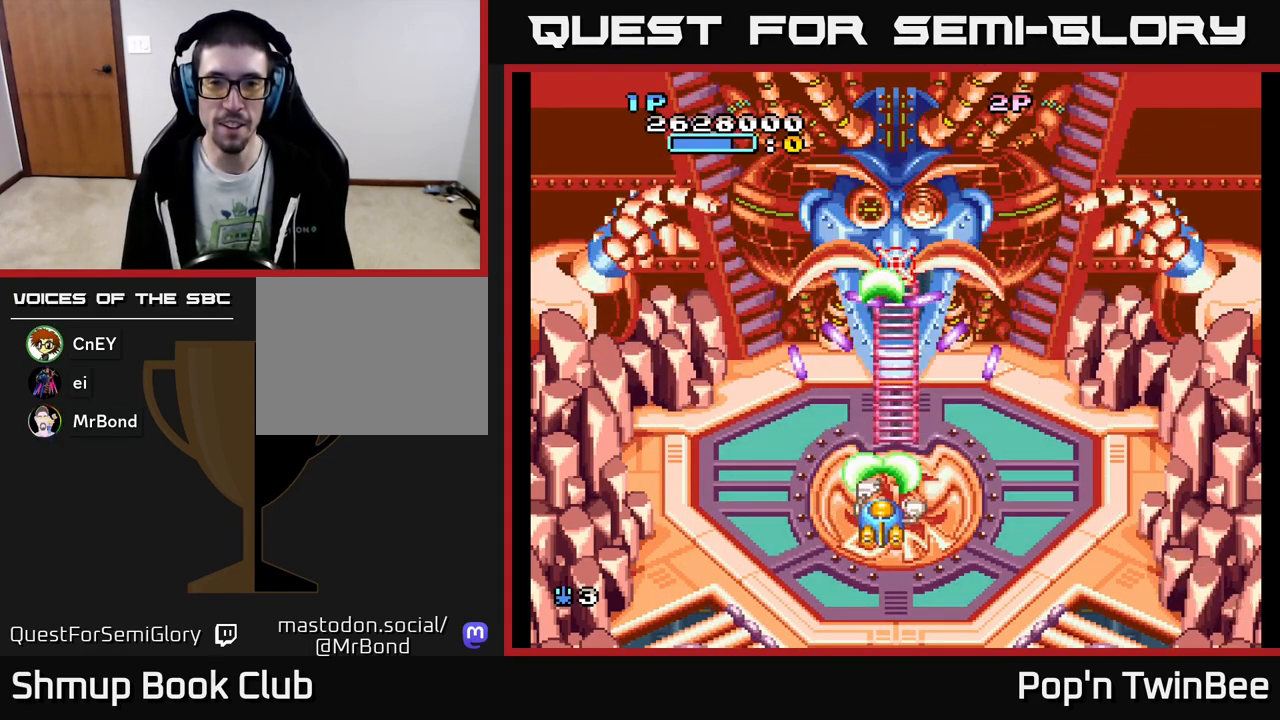
{"buttons": ["A", "X"], "events": [[83, "DPAD_DOWN", "down"], [83, "X", "up"], [200, "X", "down"], [267, "DPAD_DOWN", "up"], [267, "DPAD_LEFT", "down"], [283, "X", "up"], [333, "A", "up"], [350, "A", "down"], [400, "X", "down"], [417, "DPAD_LEFT", "up"]]}
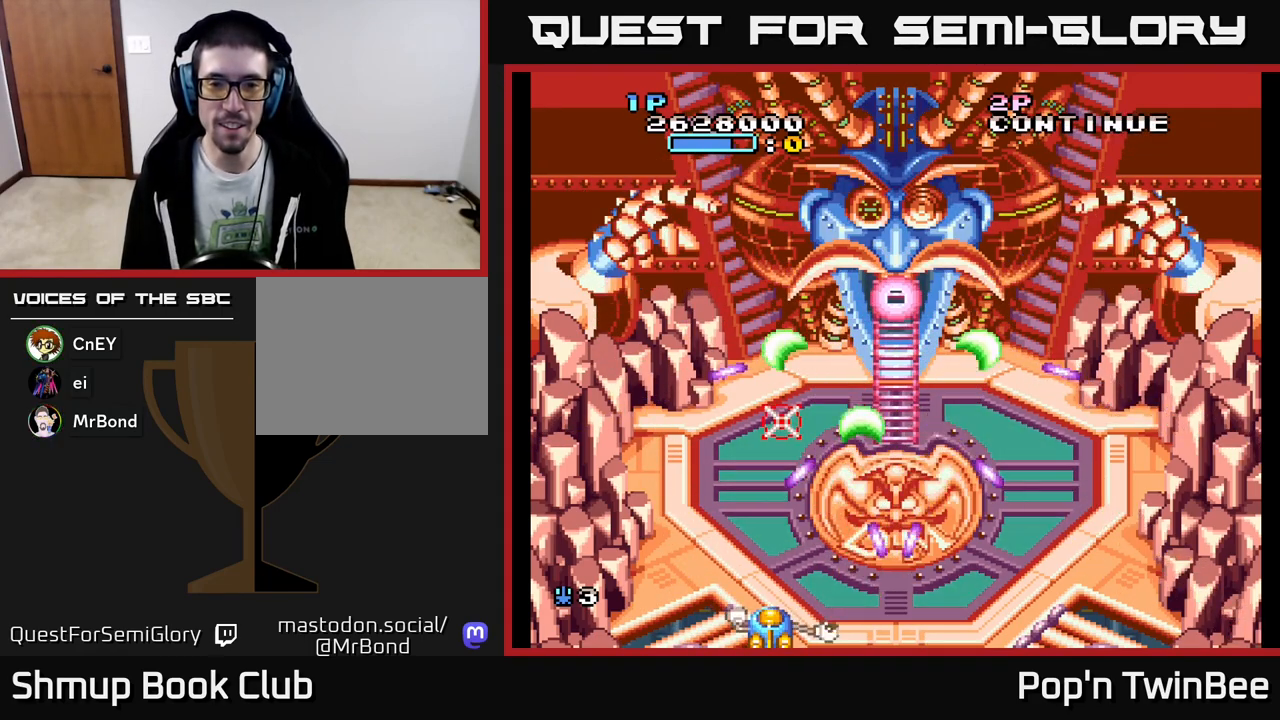
{"buttons": ["A", "DPAD_UP", "DPAD_RIGHT"], "events": [[17, "X", "up"], [117, "X", "down"], [233, "X", "up"], [283, "DPAD_UP", "down"], [350, "DPAD_RIGHT", "down"], [383, "X", "down"], [483, "X", "up"]]}
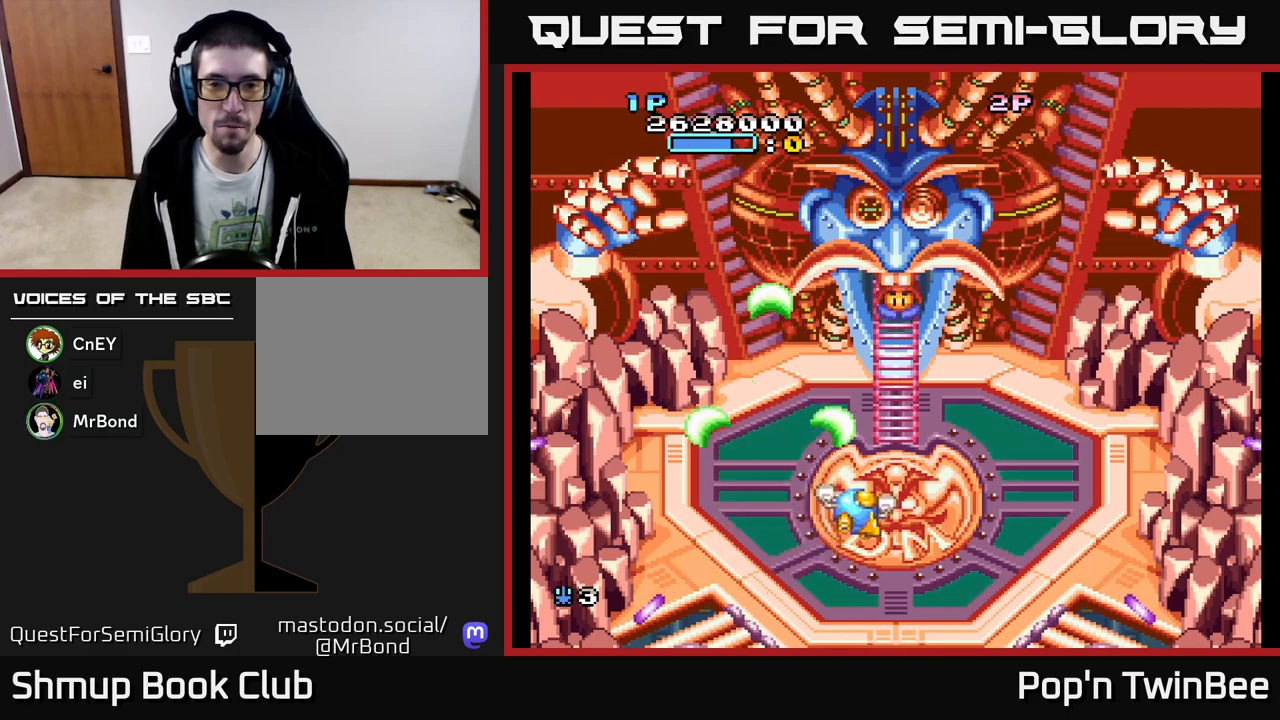
{"buttons": ["A"], "events": [[100, "DPAD_RIGHT", "up"], [117, "DPAD_UP", "up"], [133, "X", "down"], [217, "X", "up"], [300, "X", "down"], [417, "X", "up"]]}
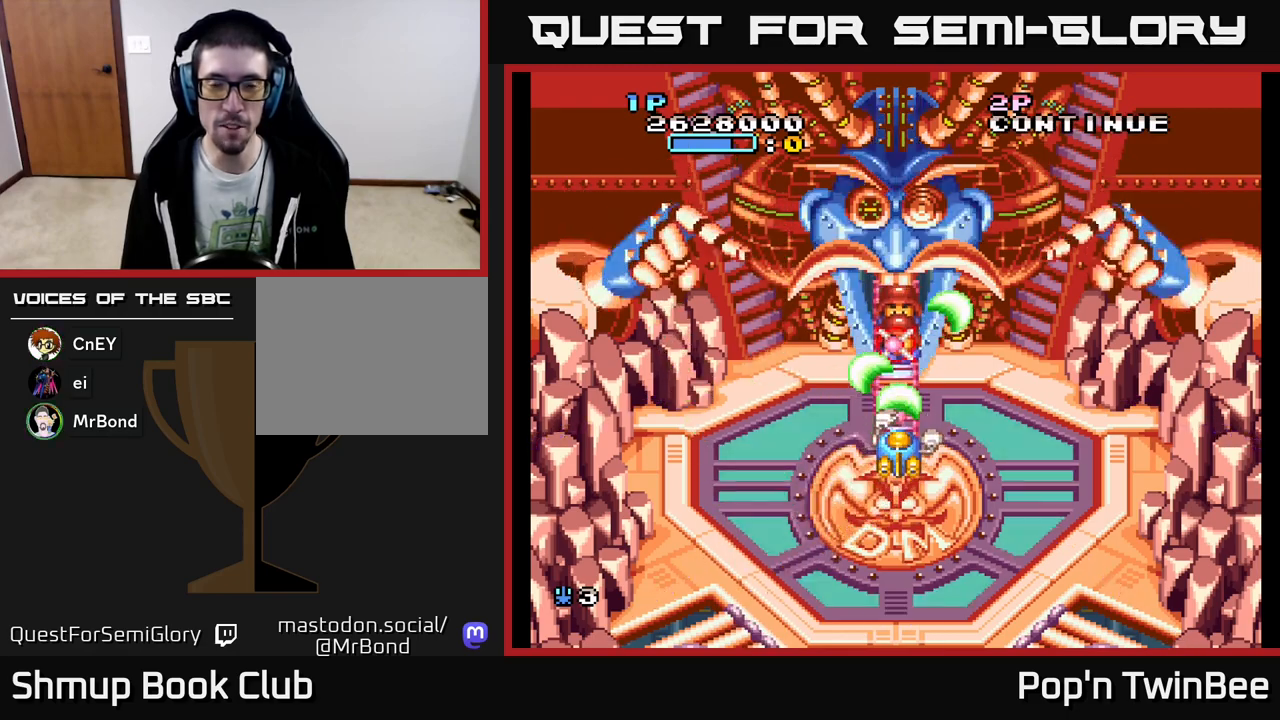
{"buttons": ["A", "X", "DPAD_UP"], "events": [[33, "X", "down"], [100, "DPAD_DOWN", "down"], [117, "X", "up"], [217, "X", "down"], [317, "X", "up"], [350, "DPAD_RIGHT", "down"], [367, "DPAD_DOWN", "up"], [400, "DPAD_RIGHT", "up"], [417, "DPAD_UP", "down"], [417, "X", "down"]]}
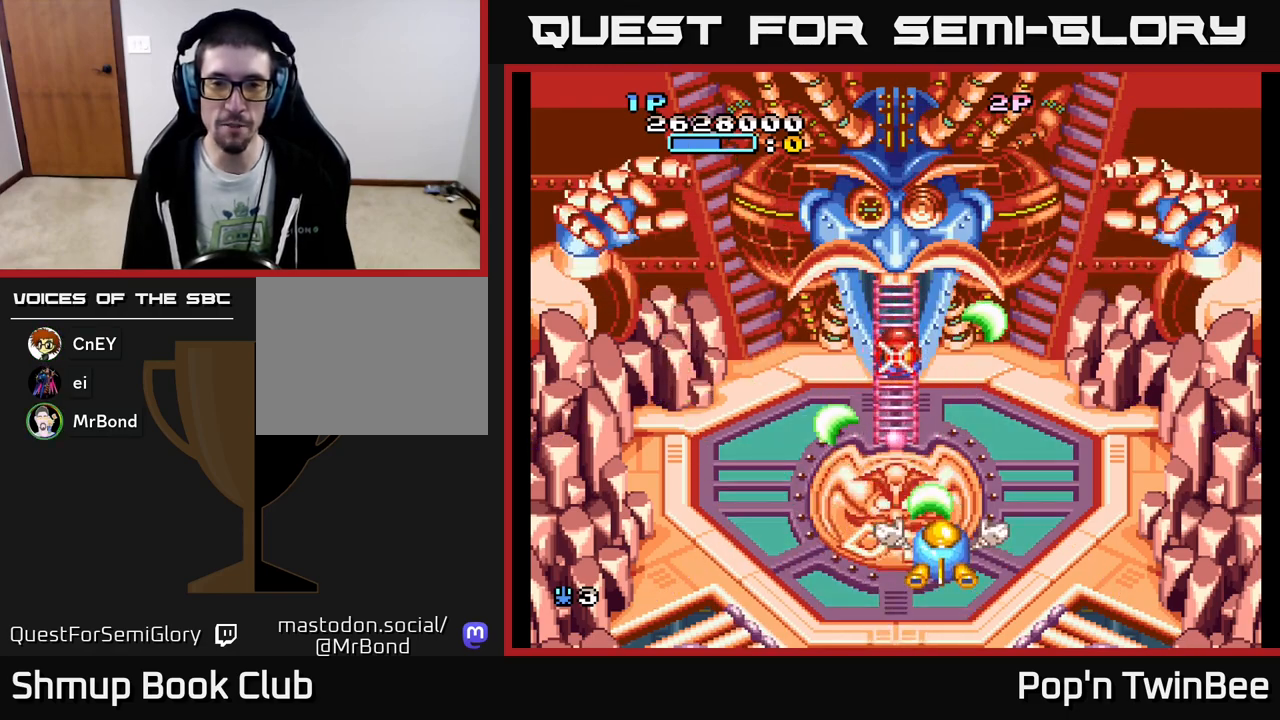
{"buttons": ["A", "DPAD_LEFT"], "events": [[33, "X", "up"], [67, "DPAD_UP", "up"], [83, "DPAD_RIGHT", "down"], [133, "X", "down"], [233, "DPAD_RIGHT", "up"], [233, "X", "up"], [267, "DPAD_UP", "down"], [283, "DPAD_LEFT", "down"], [367, "DPAD_UP", "up"]]}
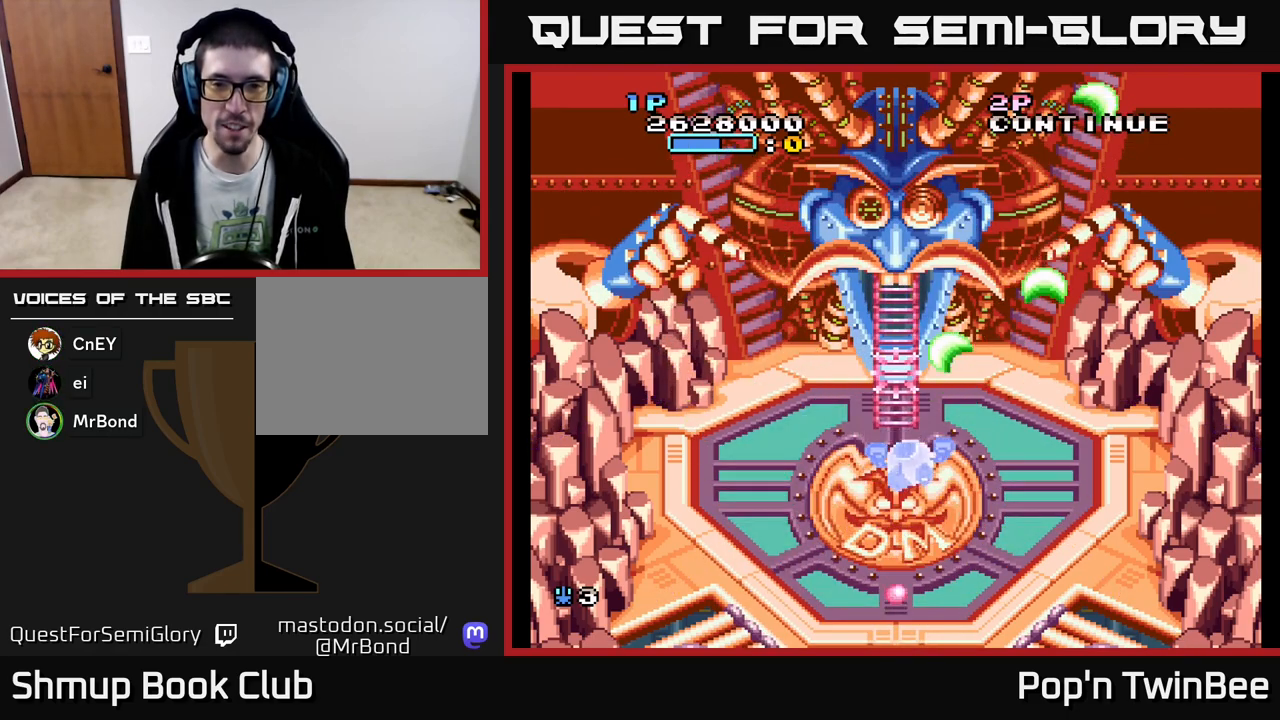
{"buttons": ["A", "DPAD_UP", "DPAD_RIGHT"]}
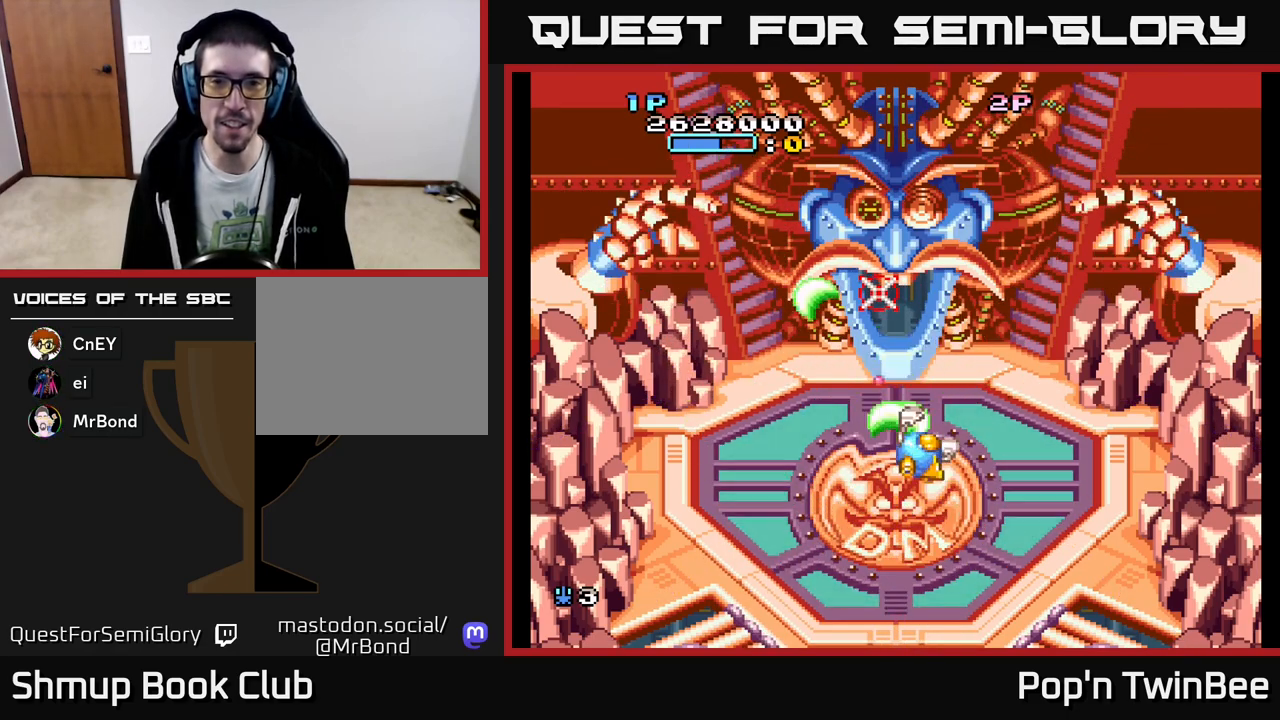
{"buttons": ["A", "X"], "events": [[17, "DPAD_RIGHT", "up"], [17, "X", "down"], [33, "DPAD_UP", "up"], [100, "X", "up"], [383, "DPAD_LEFT", "down"], [433, "DPAD_LEFT", "up"], [467, "X", "down"]]}
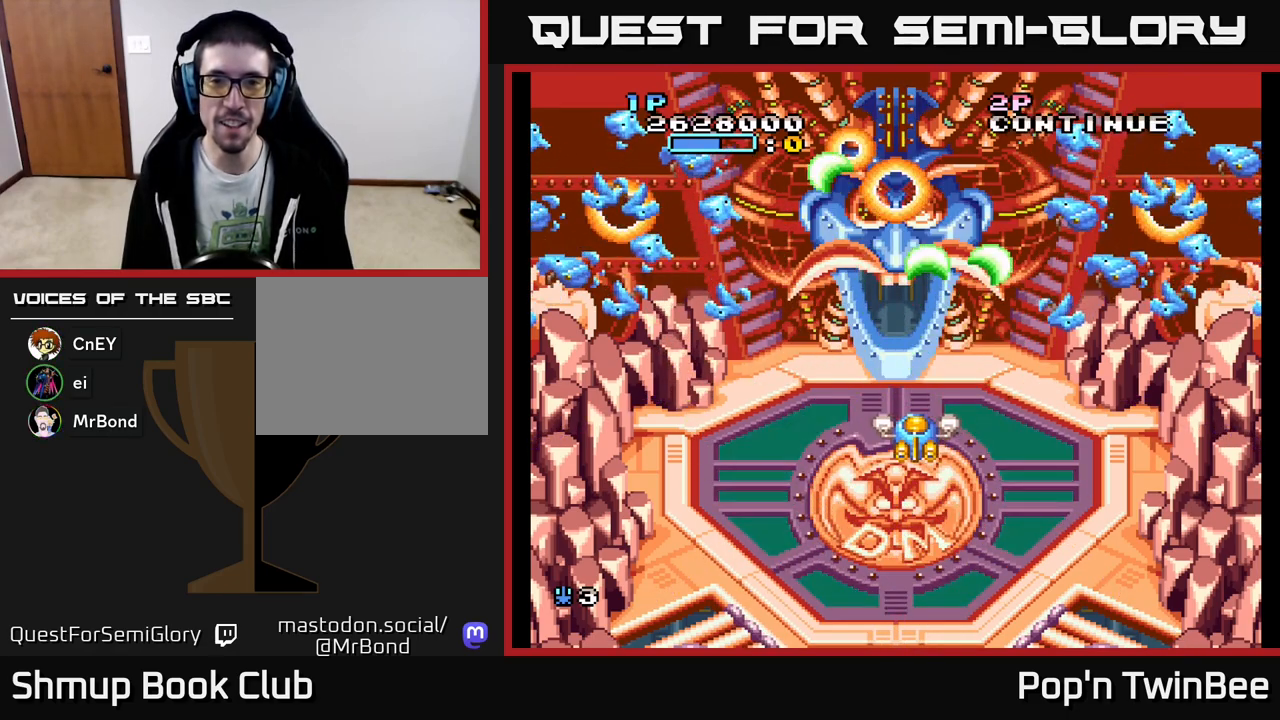
{"buttons": ["A", "X", "DPAD_DOWN"], "events": [[117, "X", "up"], [217, "X", "down"], [283, "DPAD_DOWN", "down"], [300, "X", "up"], [467, "X", "down"]]}
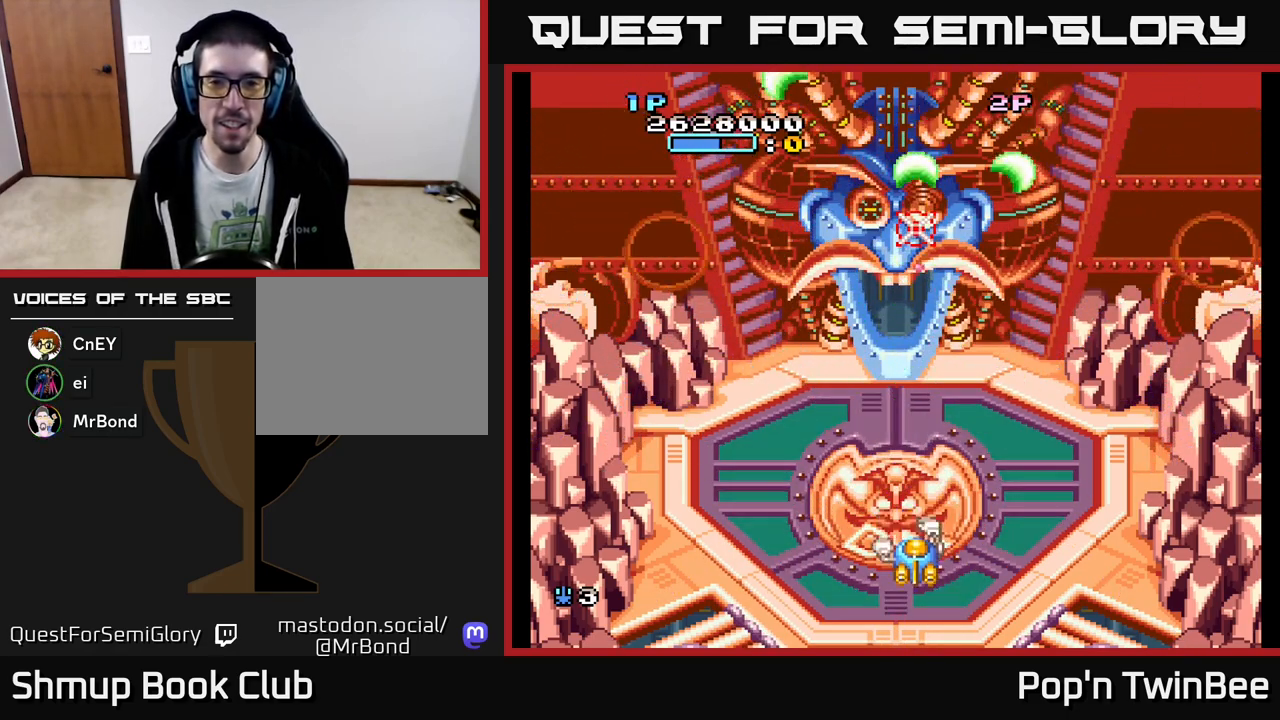
{"buttons": ["DPAD_UP"], "events": [[100, "X", "up"], [150, "DPAD_DOWN", "up"], [217, "DPAD_UP", "down"], [233, "X", "down"], [283, "X", "up"], [333, "A", "up"]]}
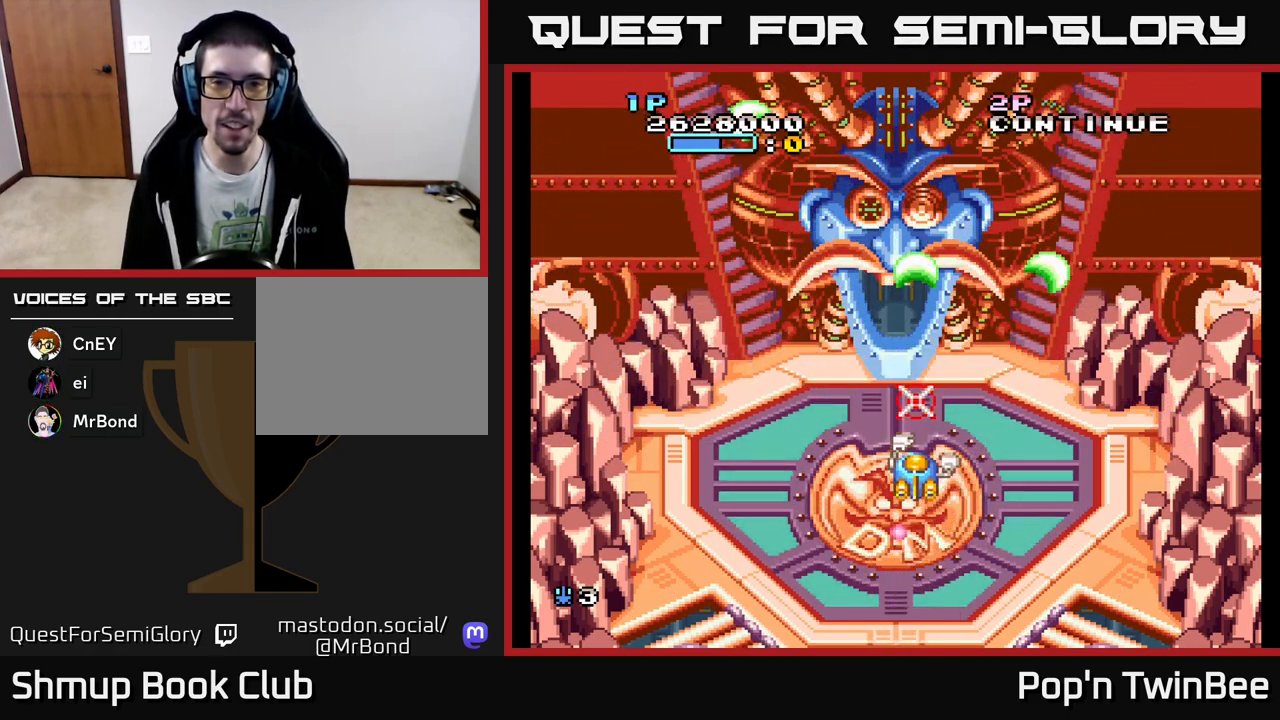
{"buttons": ["A"], "events": [[167, "DPAD_LEFT", "down"], [183, "DPAD_UP", "up"], [217, "A", "down"], [283, "DPAD_LEFT", "up"], [317, "DPAD_DOWN", "down"], [317, "DPAD_RIGHT", "down"], [333, "DPAD_DOWN", "up"], [417, "DPAD_RIGHT", "up"]]}
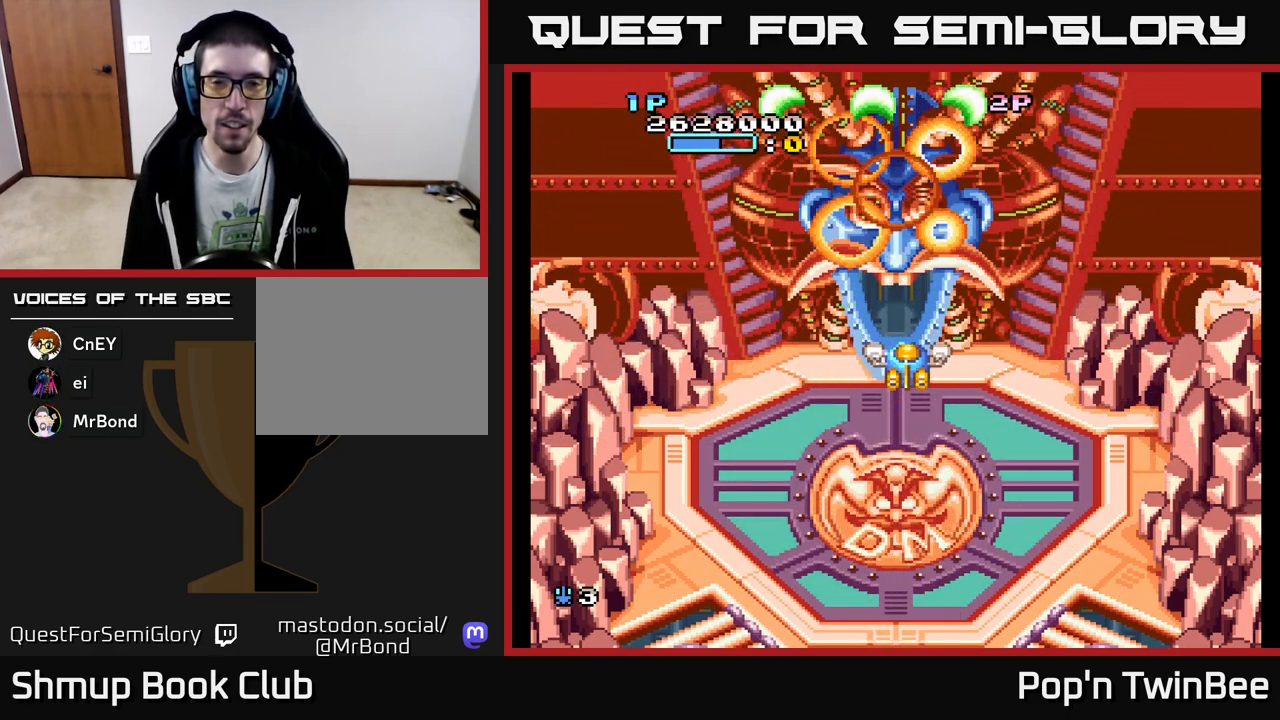
{"buttons": ["DPAD_UP"], "events": [[267, "DPAD_UP", "down"], [283, "A", "up"]]}
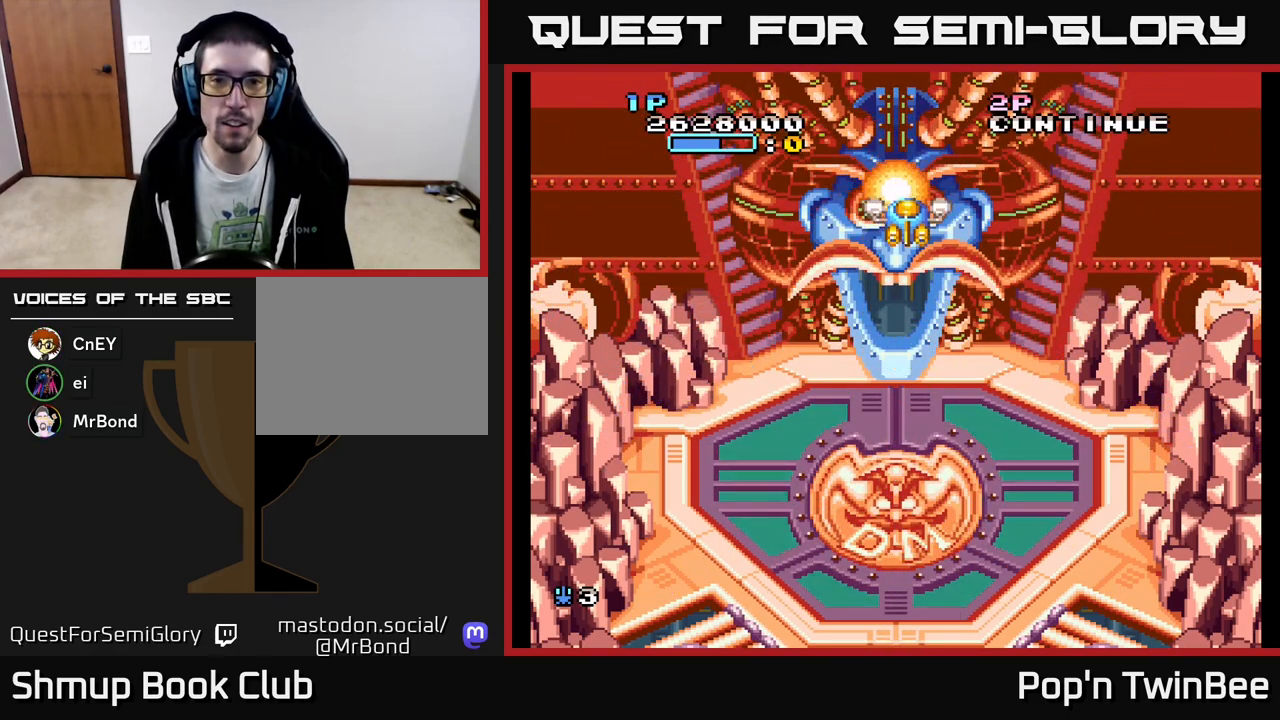
{"buttons": ["DPAD_LEFT"]}
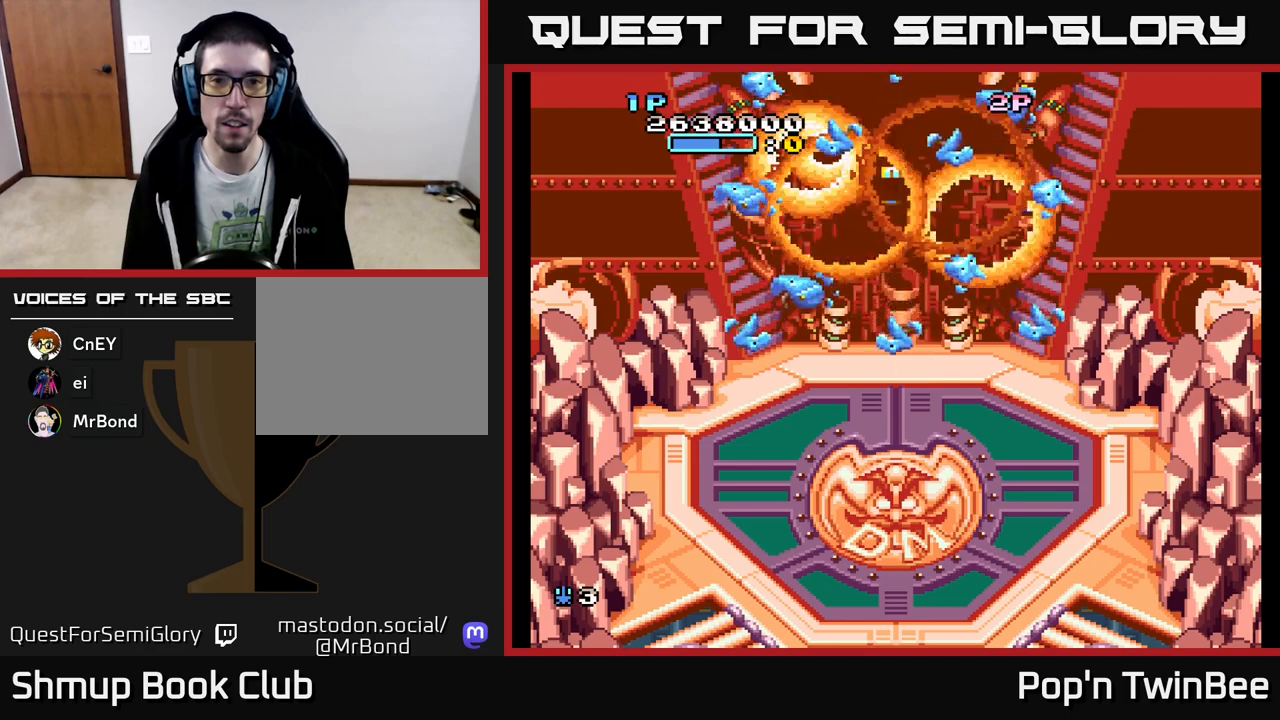
{"buttons": []}
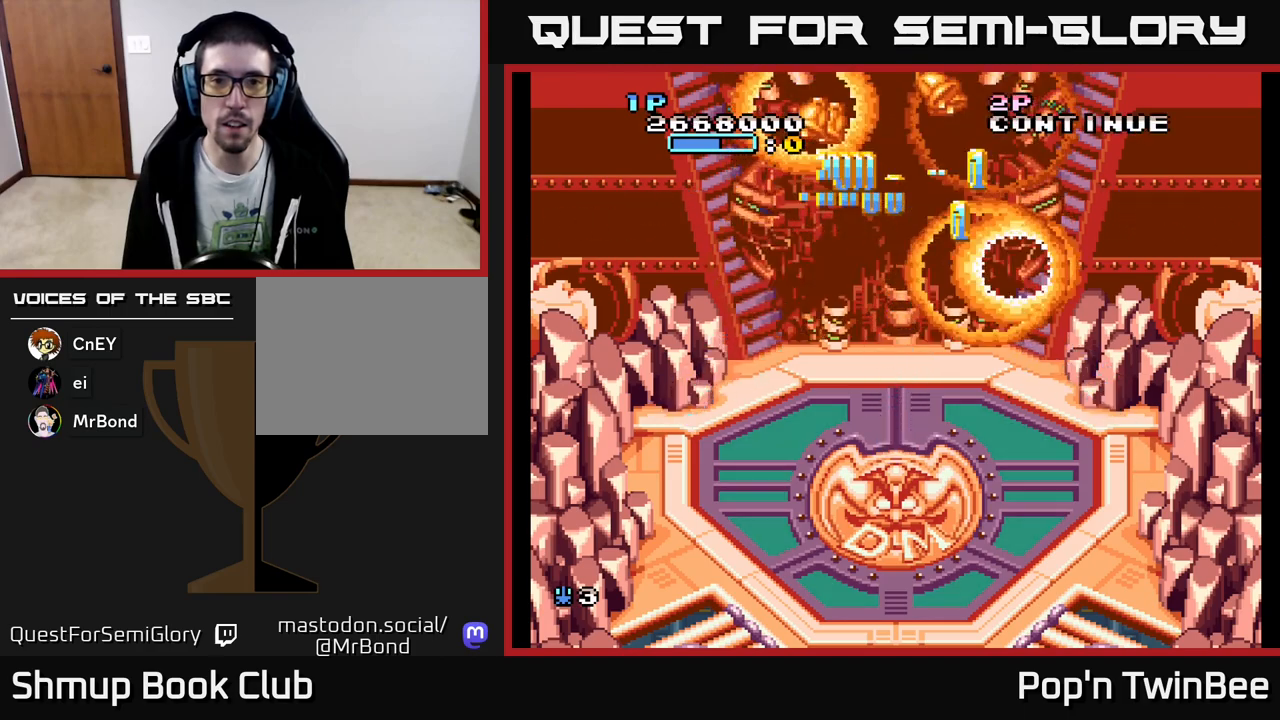
{"buttons": ["DPAD_LEFT"], "events": [[33, "DPAD_LEFT", "down"], [67, "DPAD_UP", "down"], [117, "DPAD_LEFT", "up"], [133, "DPAD_RIGHT", "down"], [217, "DPAD_UP", "up"], [417, "DPAD_RIGHT", "up"], [433, "DPAD_LEFT", "down"], [433, "DPAD_UP", "down"], [483, "DPAD_UP", "up"]]}
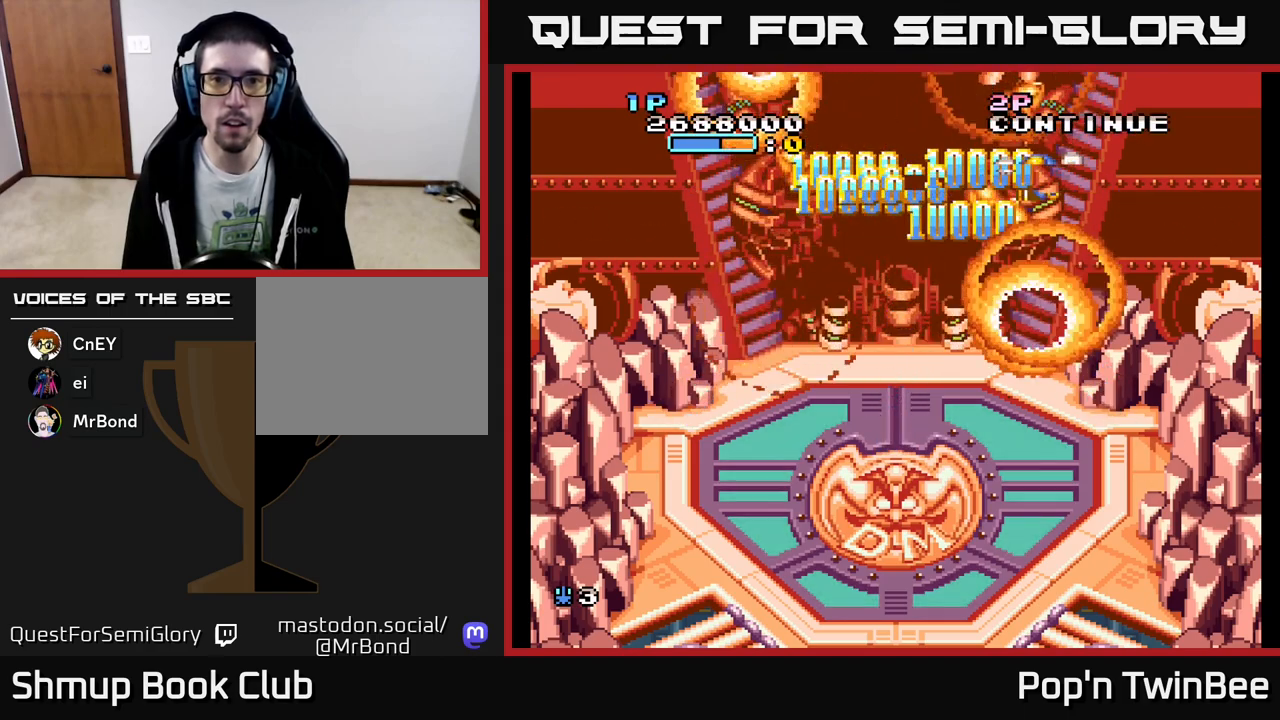
{"buttons": ["DPAD_LEFT"], "events": [[183, "DPAD_LEFT", "up"], [200, "DPAD_RIGHT", "down"], [367, "DPAD_UP", "down"], [400, "DPAD_RIGHT", "up"], [417, "DPAD_LEFT", "down"], [467, "DPAD_UP", "up"]]}
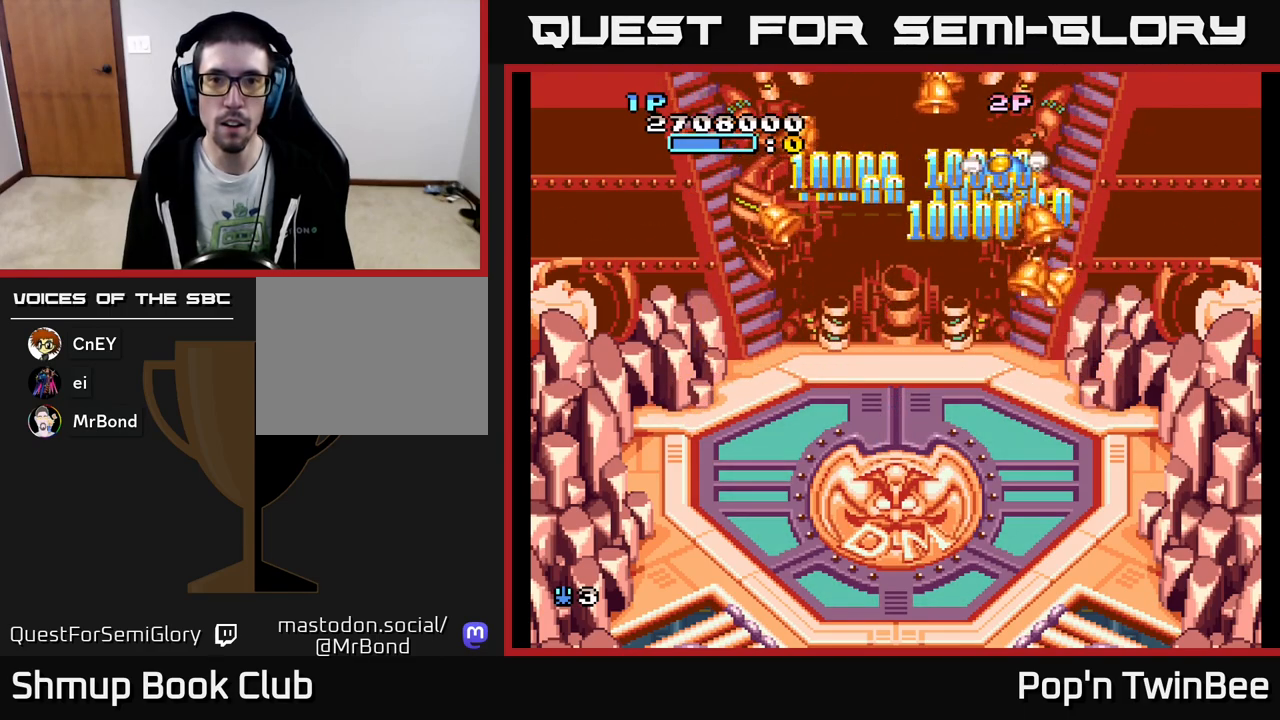
{"buttons": ["DPAD_DOWN", "DPAD_RIGHT"], "events": [[150, "DPAD_UP", "down"], [167, "DPAD_LEFT", "up"], [200, "DPAD_RIGHT", "down"], [283, "DPAD_UP", "up"], [383, "DPAD_DOWN", "down"], [400, "DPAD_RIGHT", "up"], [467, "DPAD_RIGHT", "down"]]}
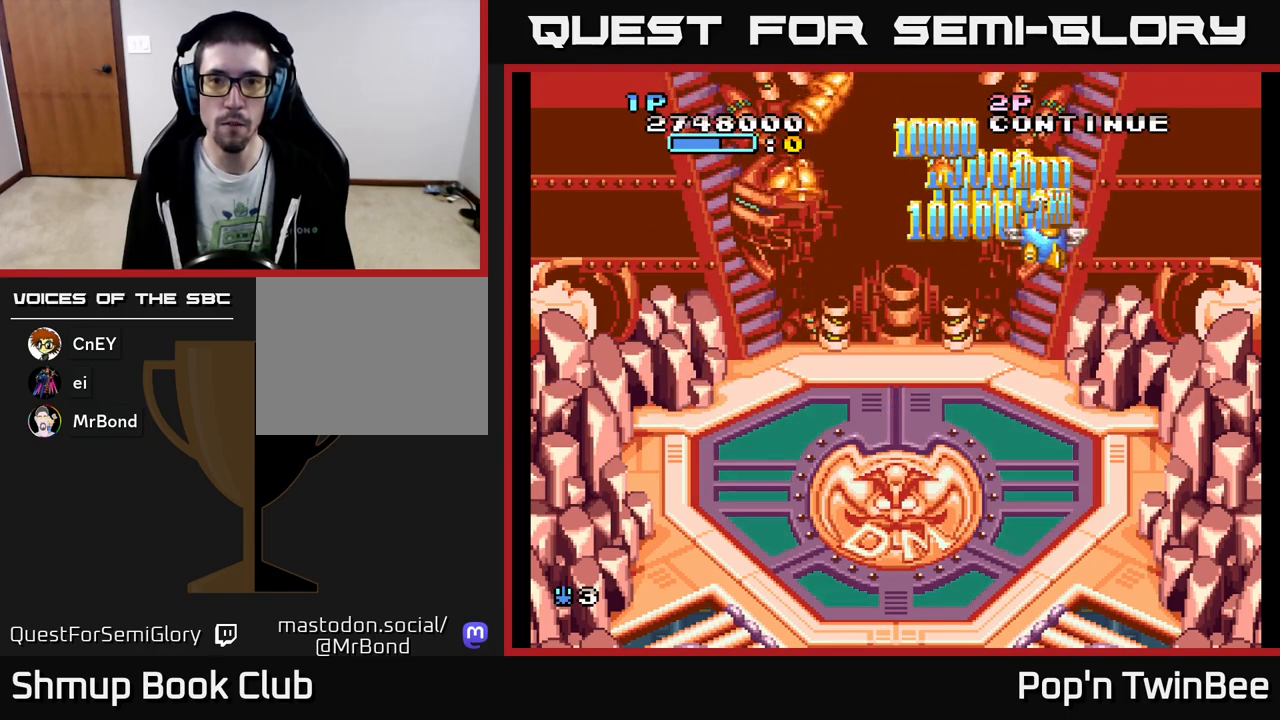
{"buttons": ["DPAD_LEFT"], "events": [[67, "DPAD_DOWN", "up"], [83, "DPAD_RIGHT", "up"], [83, "DPAD_UP", "down"], [117, "DPAD_LEFT", "down"], [167, "DPAD_UP", "up"], [233, "DPAD_DOWN", "down"], [450, "DPAD_DOWN", "up"]]}
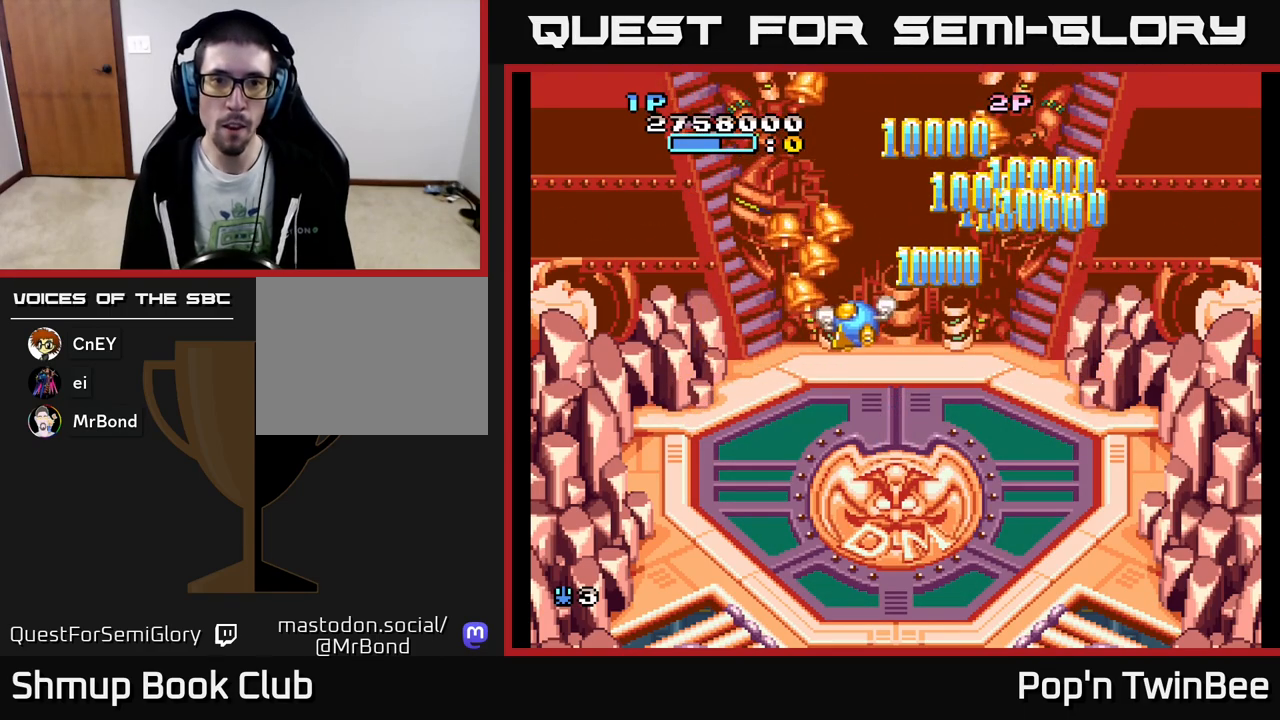
{"buttons": ["DPAD_UP", "DPAD_RIGHT"], "events": [[100, "DPAD_UP", "down"], [117, "DPAD_LEFT", "up"], [133, "DPAD_RIGHT", "down"], [250, "DPAD_UP", "up"], [283, "DPAD_DOWN", "down"], [467, "DPAD_DOWN", "up"], [500, "DPAD_UP", "down"]]}
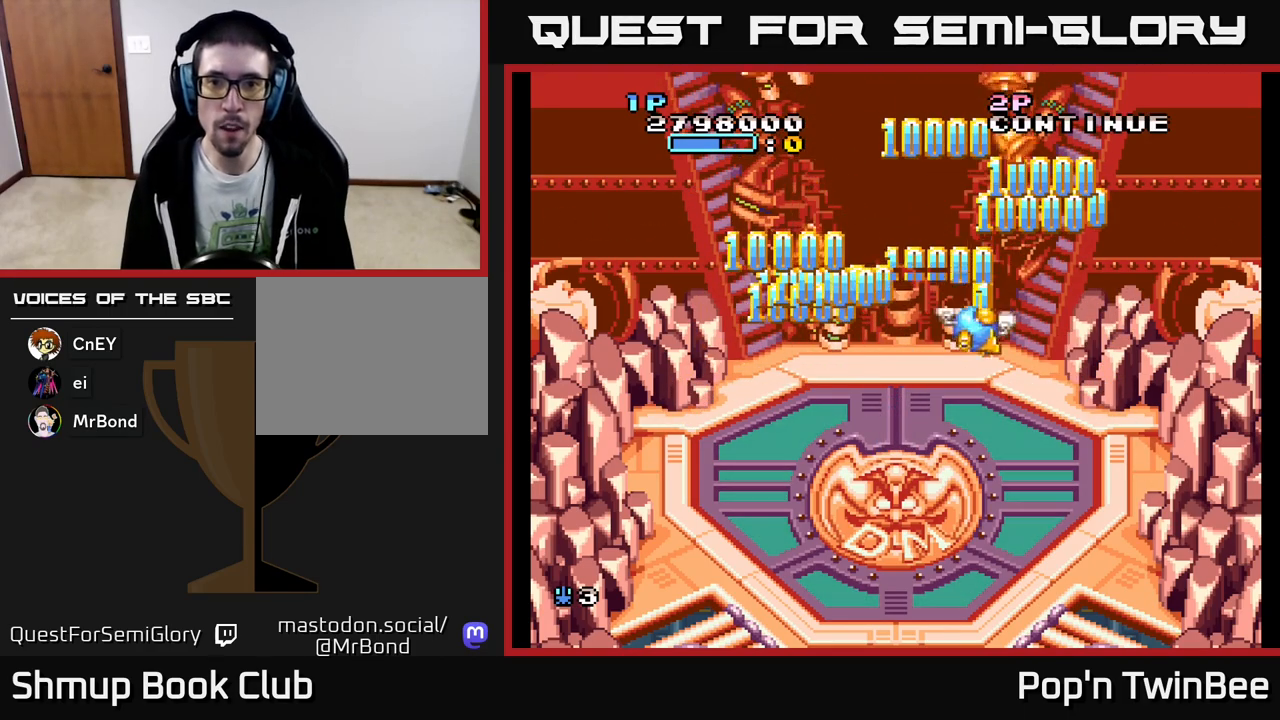
{"buttons": ["DPAD_DOWN", "DPAD_RIGHT"], "events": [[17, "DPAD_RIGHT", "up"], [100, "DPAD_LEFT", "down"], [100, "DPAD_UP", "up"], [150, "DPAD_DOWN", "down"], [467, "DPAD_LEFT", "up"], [483, "DPAD_RIGHT", "down"]]}
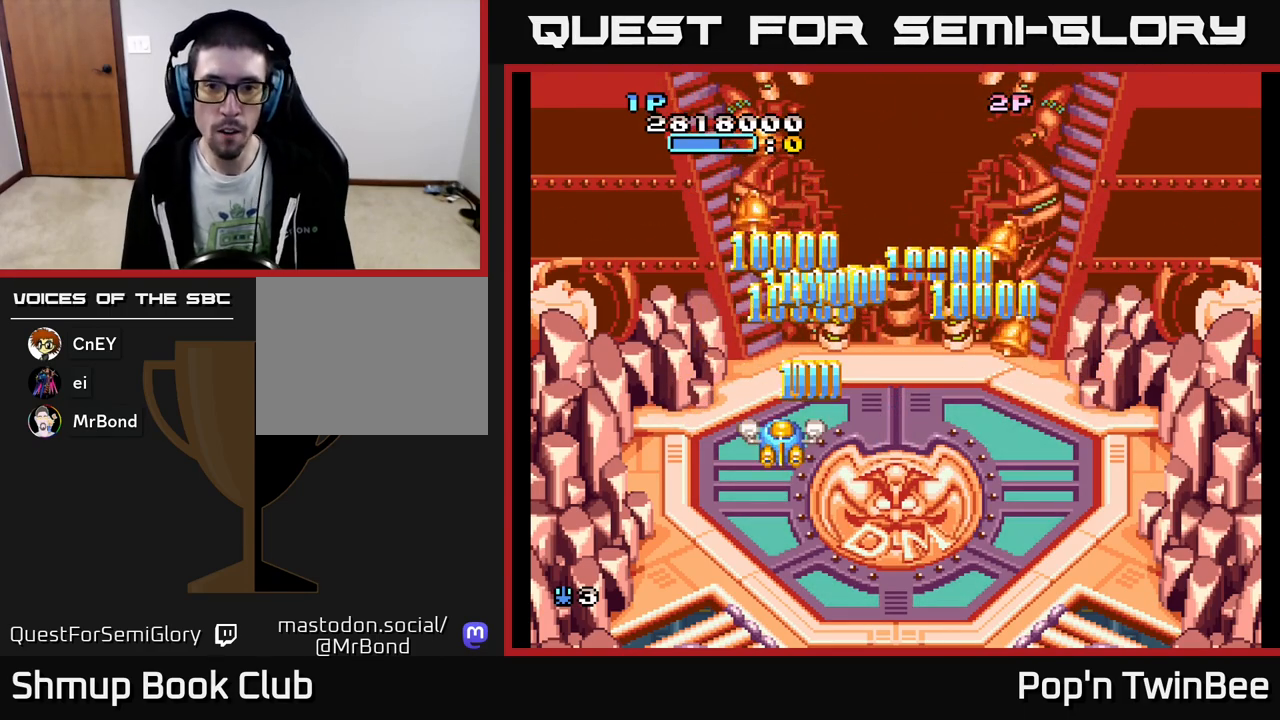
{"buttons": ["DPAD_LEFT"], "events": [[283, "DPAD_DOWN", "up"], [317, "DPAD_UP", "down"], [417, "DPAD_RIGHT", "up"], [450, "DPAD_LEFT", "down"], [500, "DPAD_UP", "up"]]}
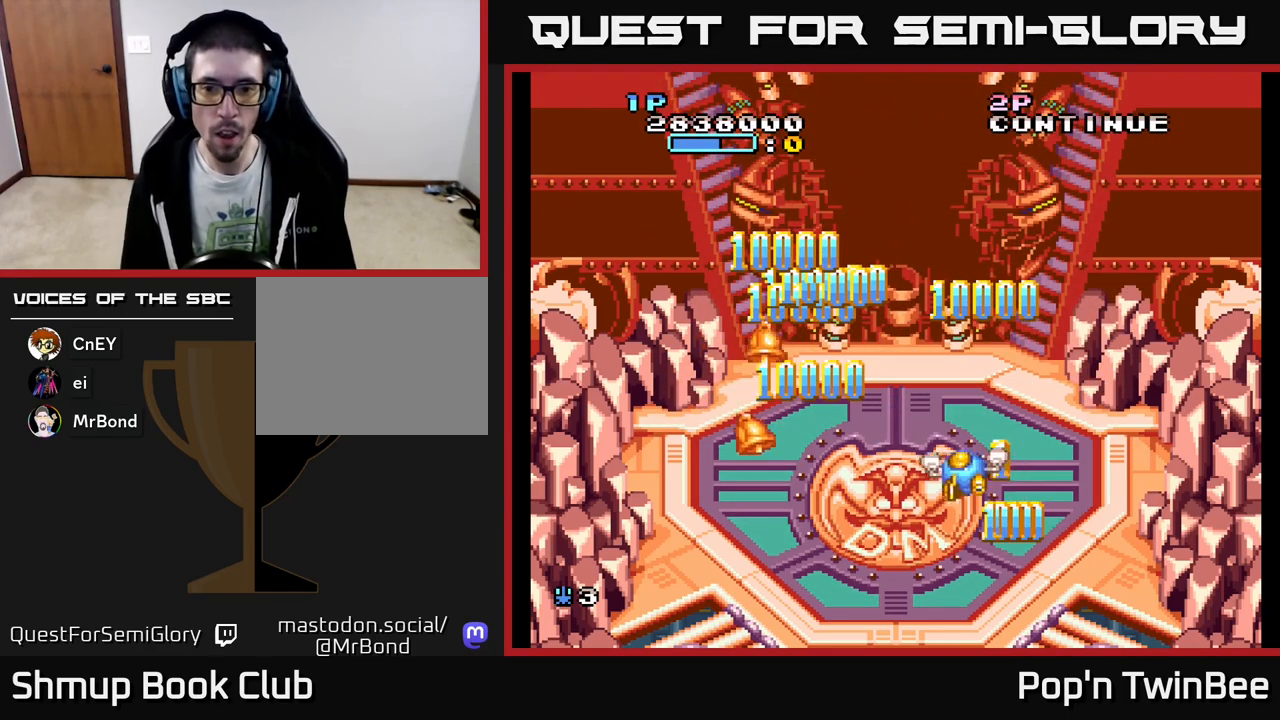
{"buttons": ["DPAD_UP", "DPAD_RIGHT"], "events": [[33, "DPAD_DOWN", "down"], [367, "DPAD_DOWN", "up"], [383, "DPAD_UP", "down"], [417, "DPAD_LEFT", "up"], [450, "DPAD_RIGHT", "down"]]}
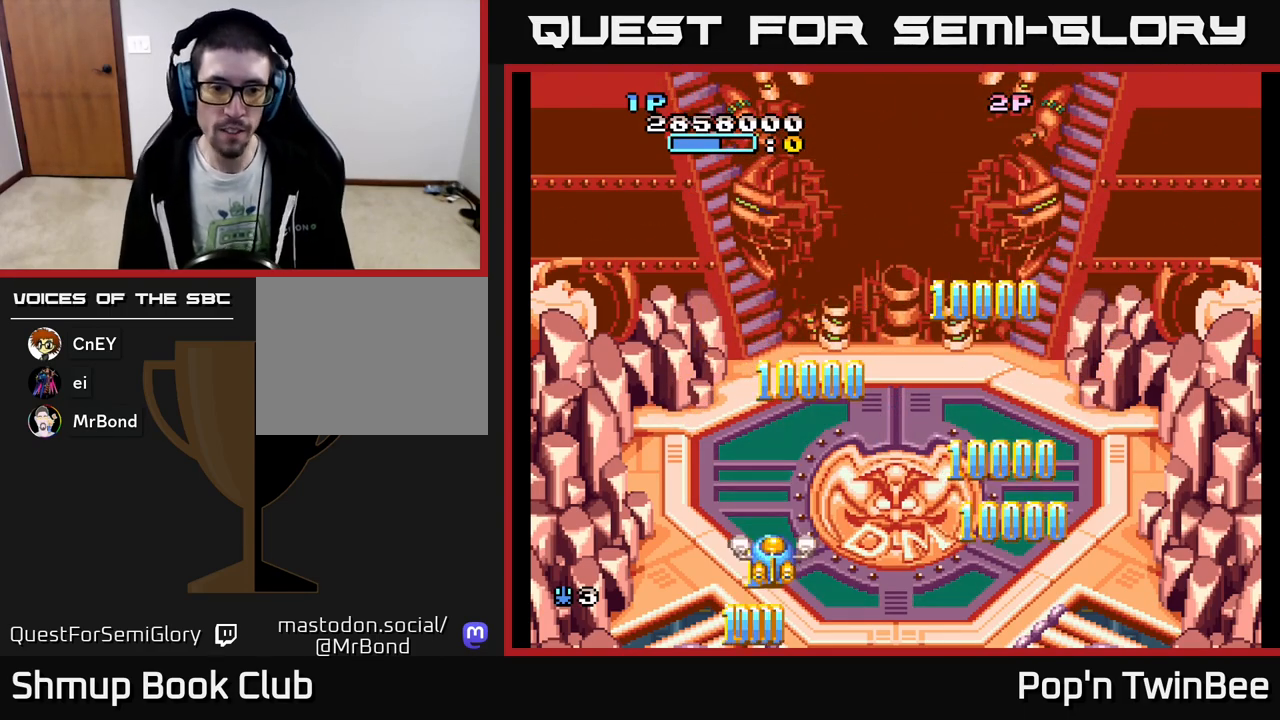
{"buttons": ["DPAD_RIGHT"], "events": [[83, "DPAD_RIGHT", "up"], [367, "DPAD_UP", "up"], [383, "DPAD_RIGHT", "down"]]}
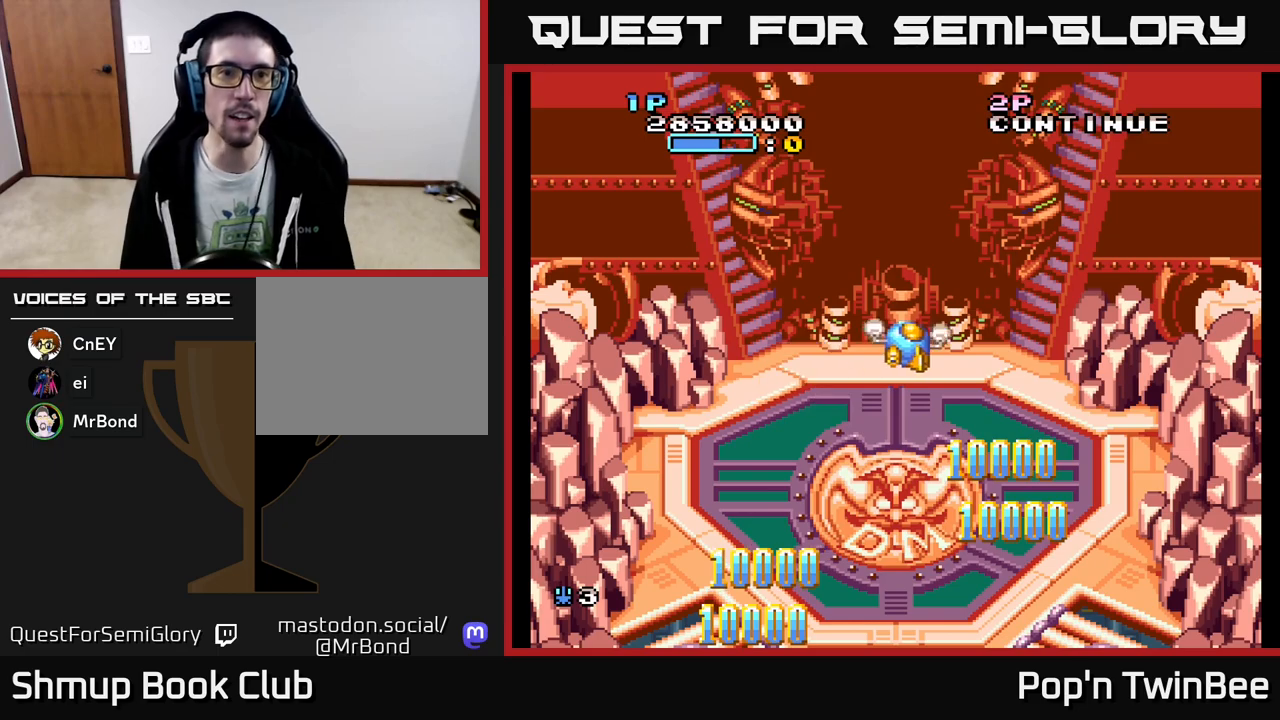
{"buttons": [], "events": [[50, "DPAD_RIGHT", "up"], [83, "DPAD_UP", "down"], [233, "DPAD_UP", "up"]]}